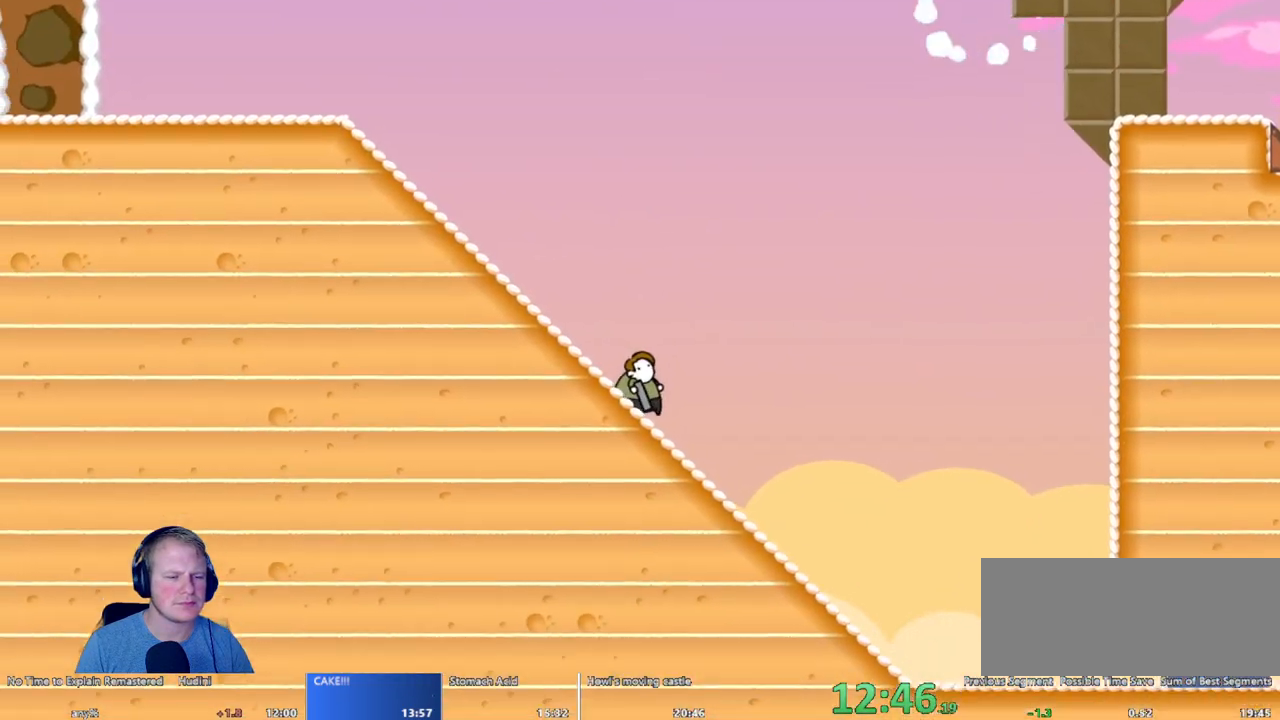
Gameplay with keyboard and mouse; each line is a JSON object with the keys and mouse buttons held at the frame after it. "events" lists presses ("down") and releases ("up") of "a", "d", "escape", "s", "w", "mouse_left" and "mouse_right" between this image and that frame as [ms after this image, input, new state], when the widget could be followed in between. "mouse_left", "mouse_right" = the "left", "right" buttons of the "mouse" list. No other keys are recorded. Mouse movement is not recorded.
{"keys": ["d"], "mouse": [], "events": []}
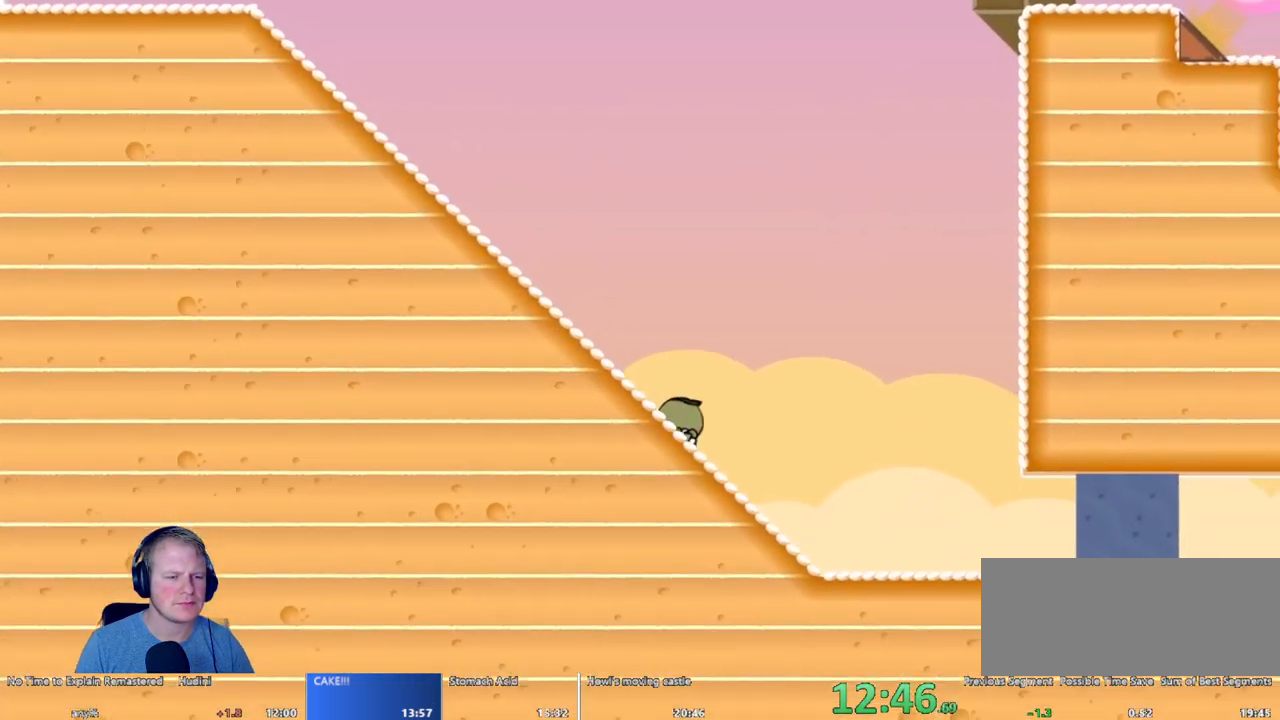
{"keys": ["d"], "mouse": [], "events": []}
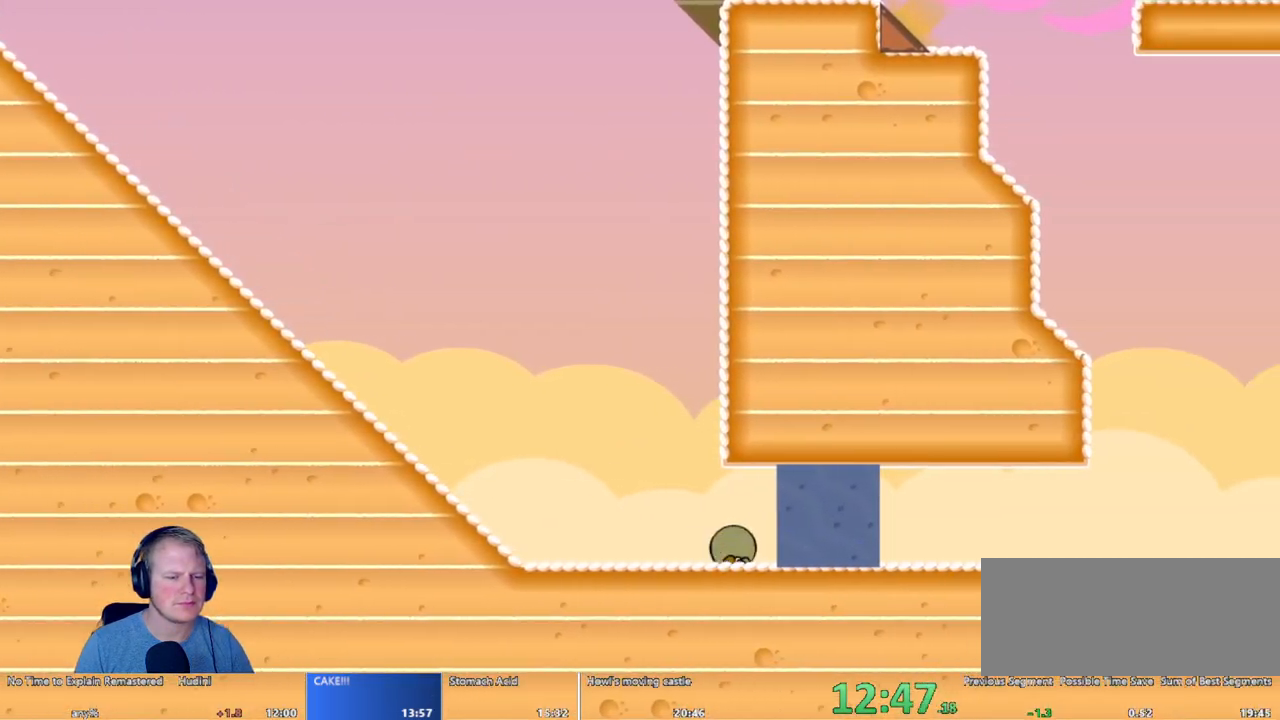
{"keys": ["d"], "mouse": [], "events": []}
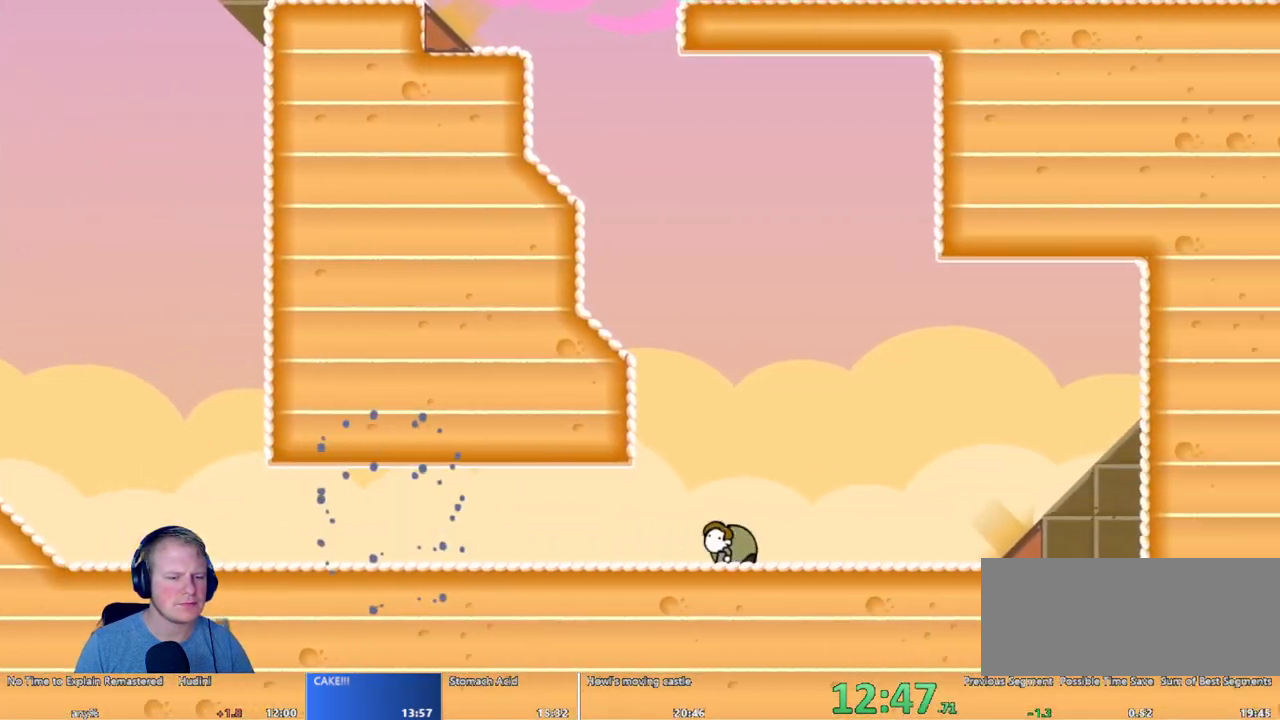
{"keys": [], "mouse": ["left"], "events": [[283, "mouse_left", "down"], [467, "d", "up"]]}
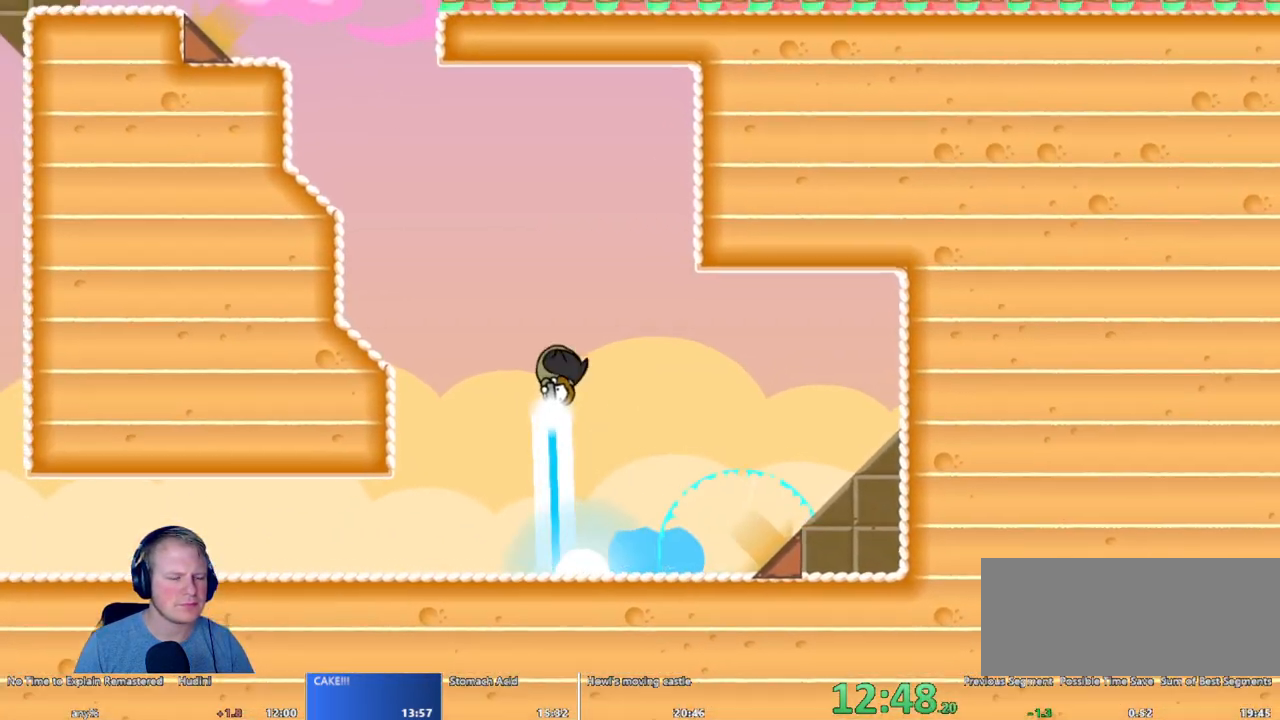
{"keys": ["a"], "mouse": ["left"], "events": [[267, "a", "down"]]}
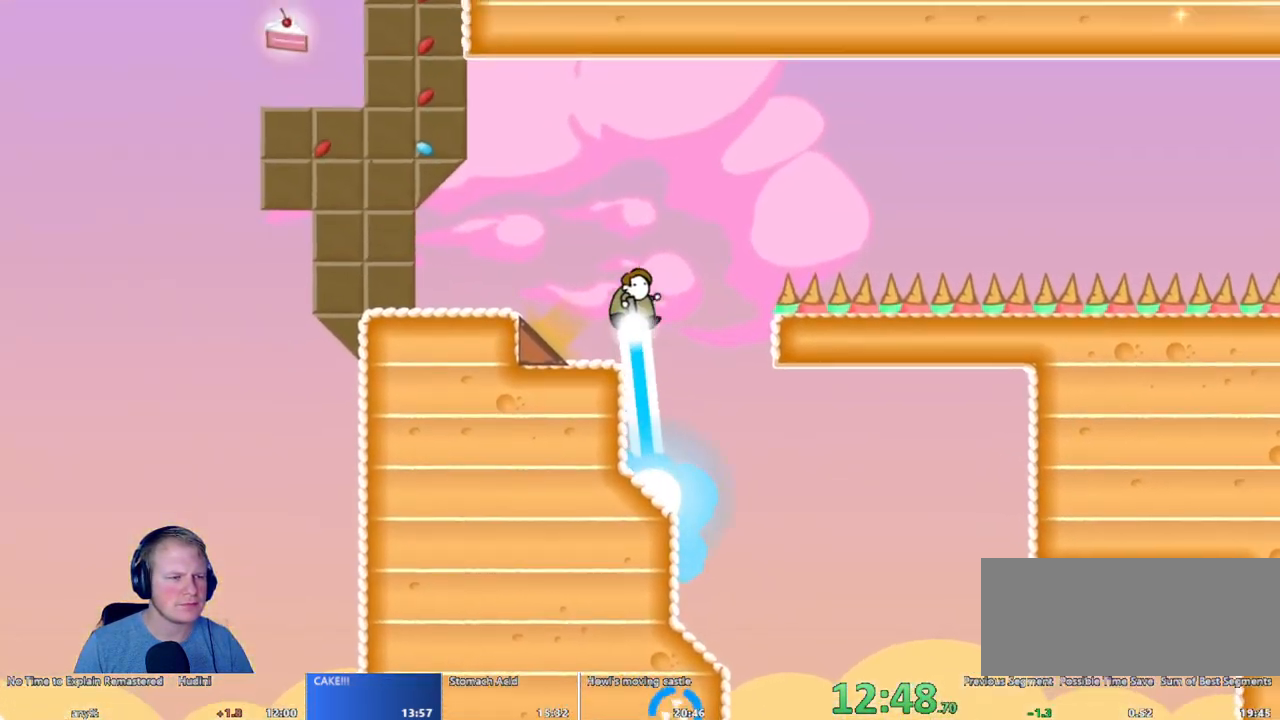
{"keys": [], "mouse": [], "events": [[67, "mouse_left", "up"], [300, "a", "up"]]}
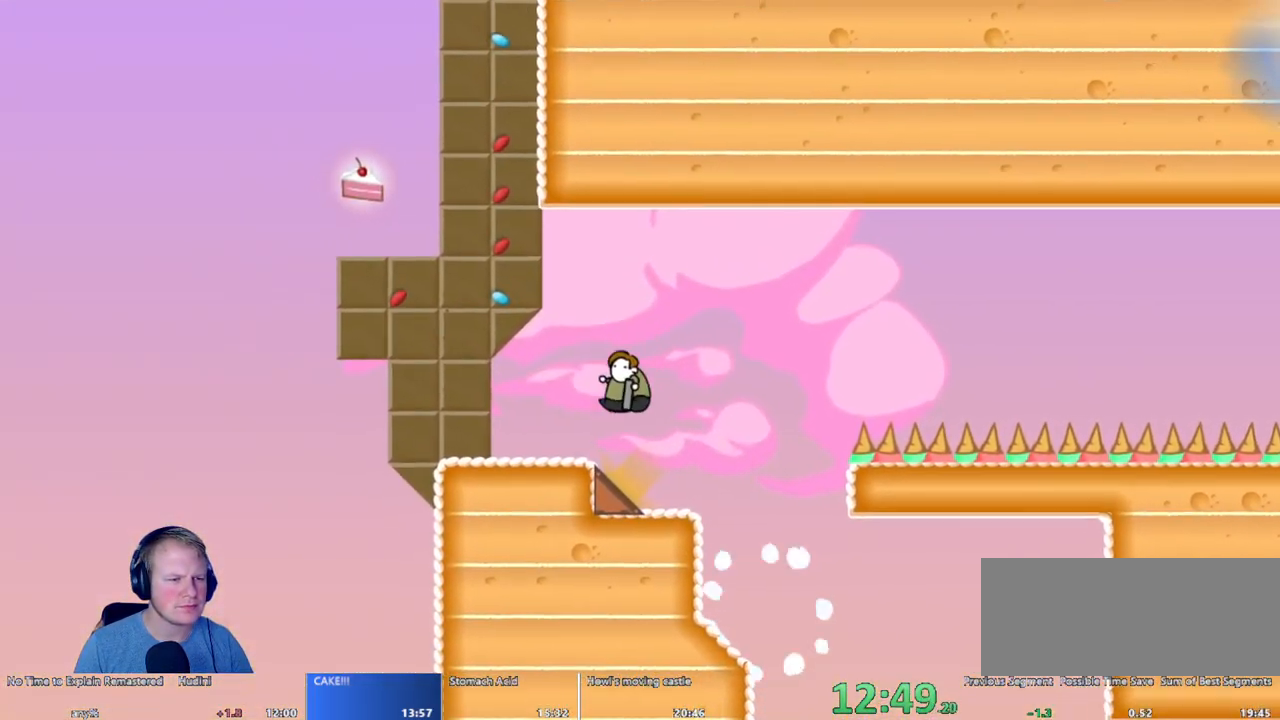
{"keys": ["d"], "mouse": ["left"], "events": [[183, "d", "down"], [183, "mouse_left", "down"]]}
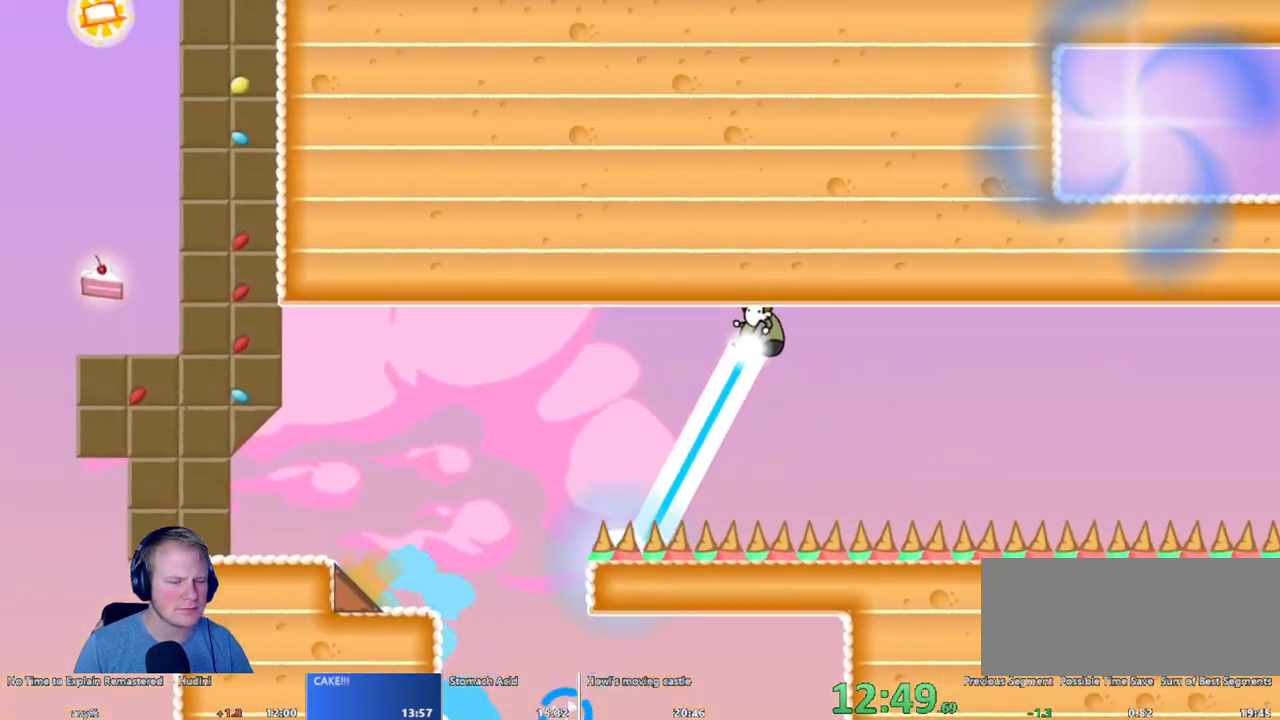
{"keys": ["d"], "mouse": ["left"], "events": []}
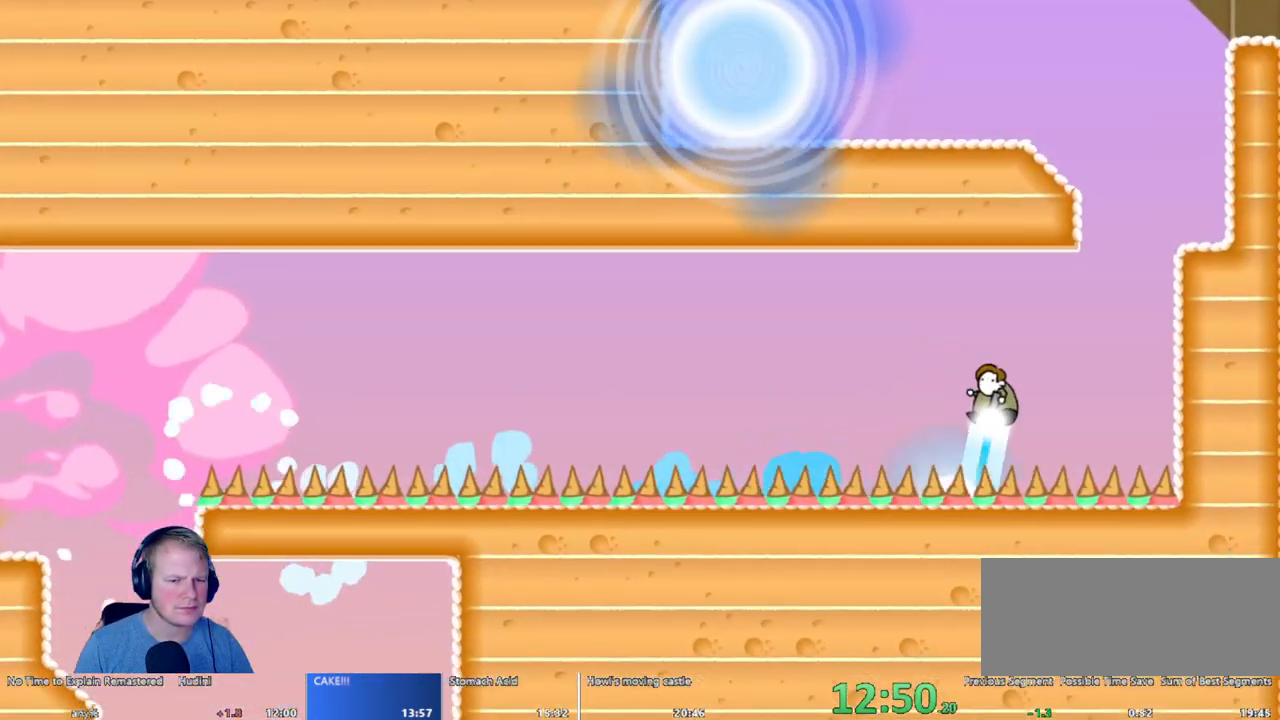
{"keys": [], "mouse": [], "events": [[17, "mouse_left", "up"], [267, "d", "up"]]}
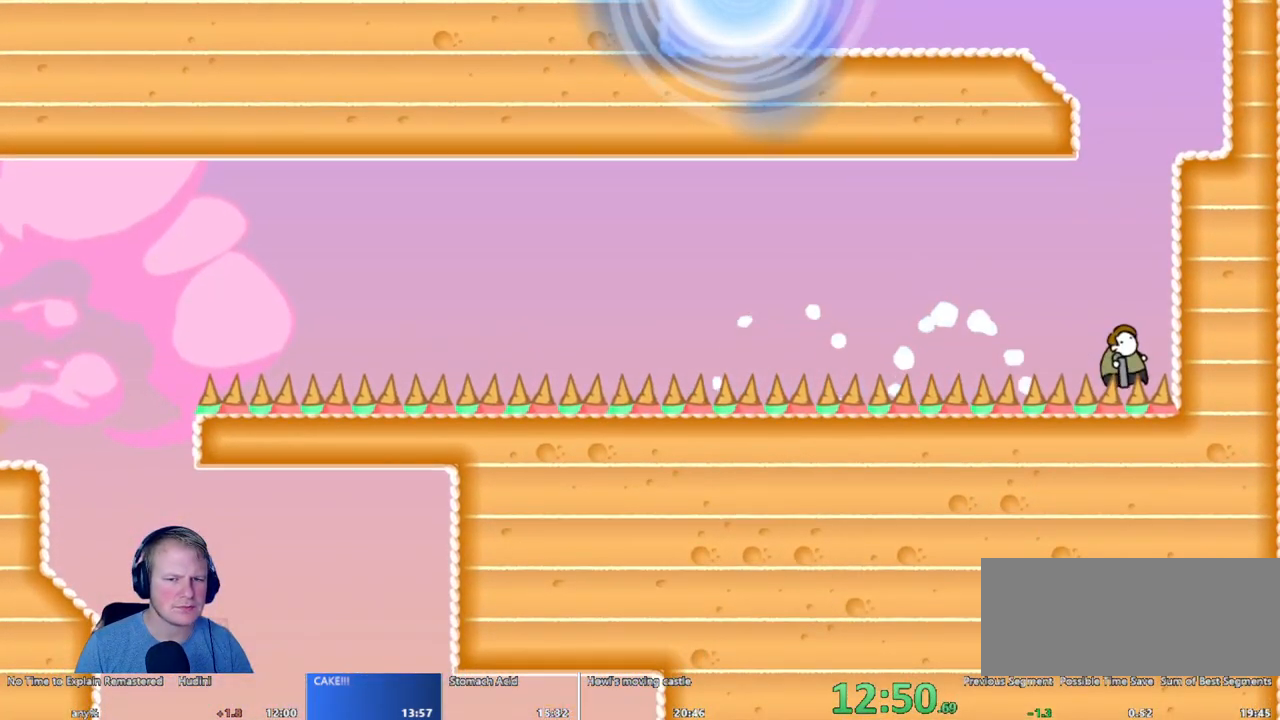
{"keys": [], "mouse": [], "events": []}
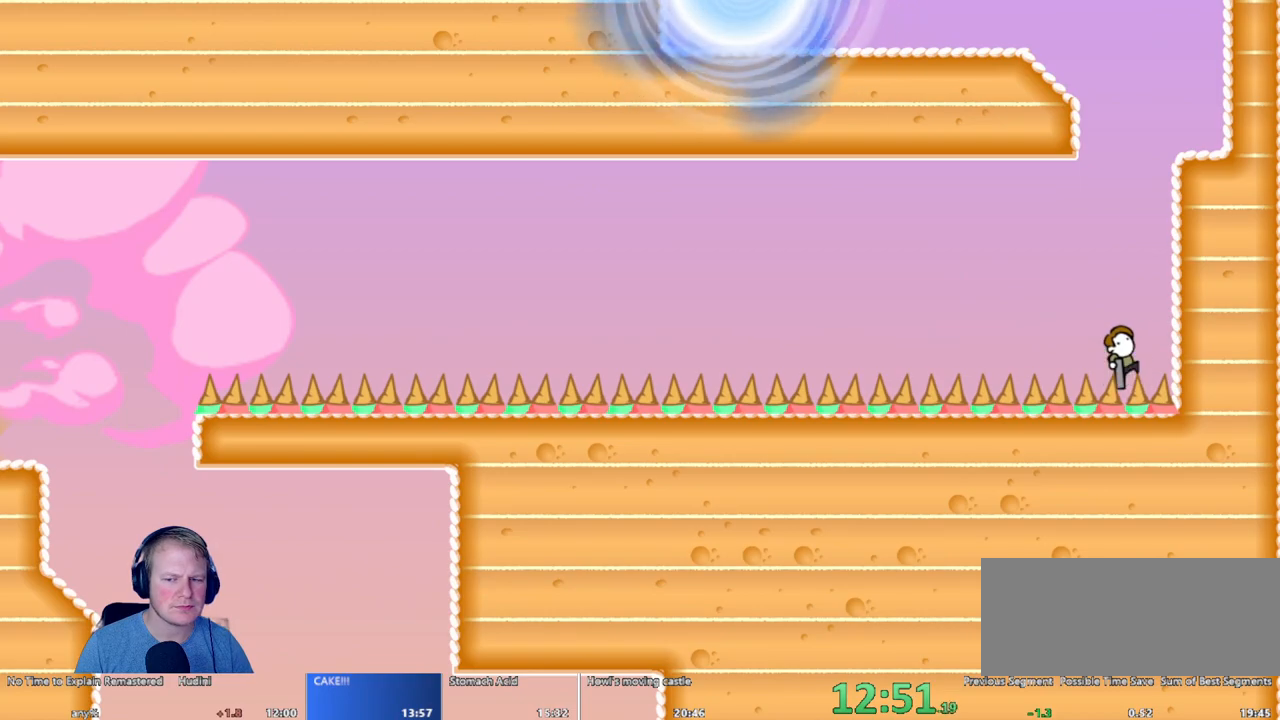
{"keys": [], "mouse": [], "events": []}
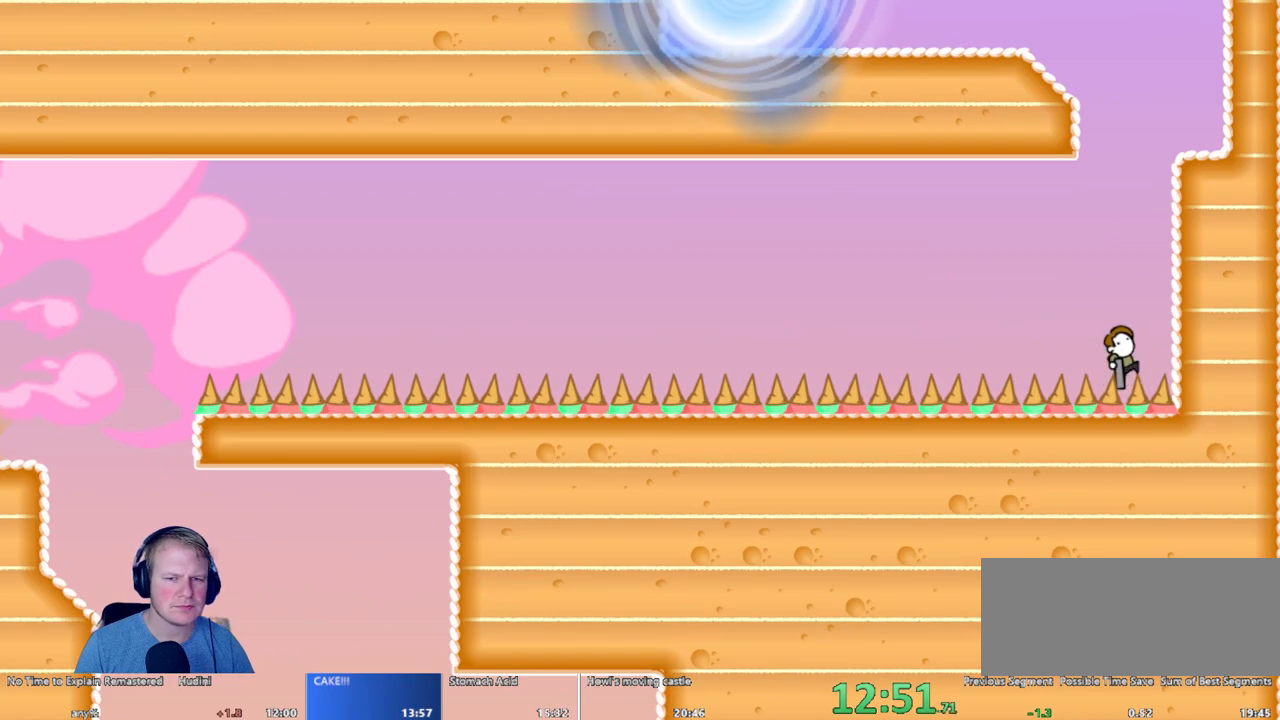
{"keys": [], "mouse": ["left"], "events": [[33, "d", "down"], [217, "d", "up"], [400, "mouse_left", "down"]]}
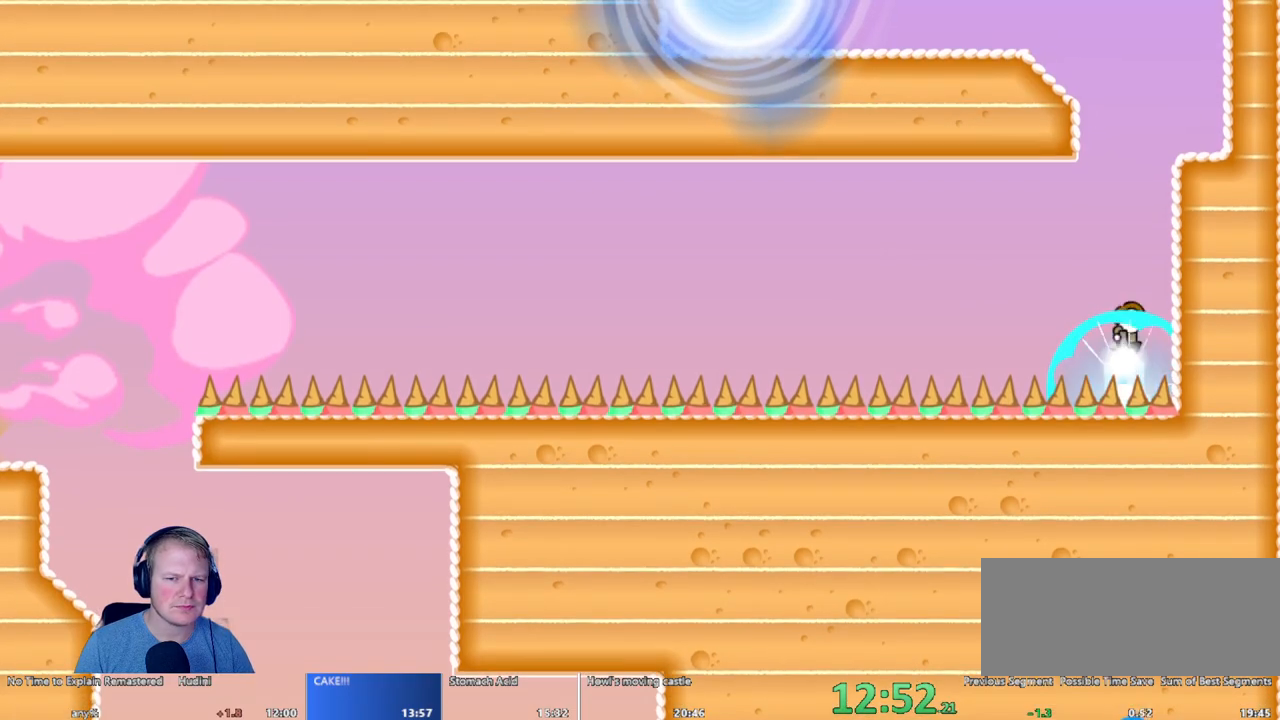
{"keys": ["d"], "mouse": ["left"], "events": [[467, "d", "down"]]}
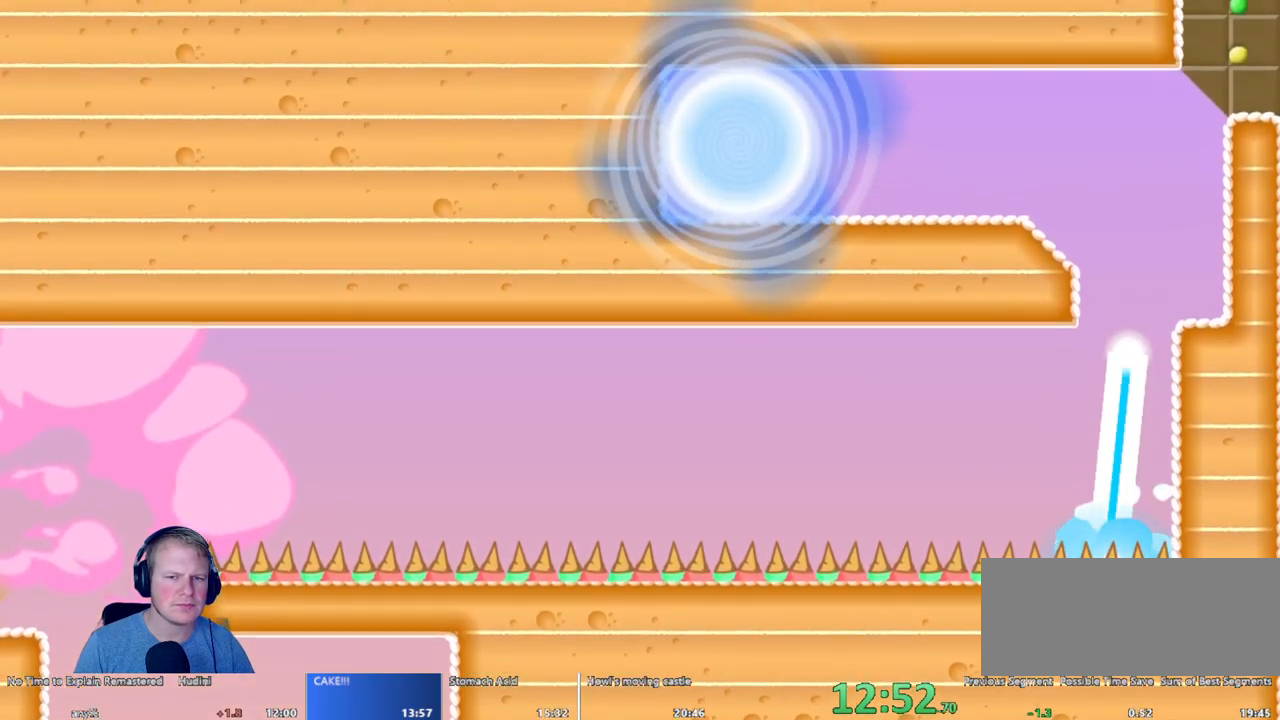
{"keys": [], "mouse": [], "events": [[200, "mouse_left", "up"], [333, "d", "up"]]}
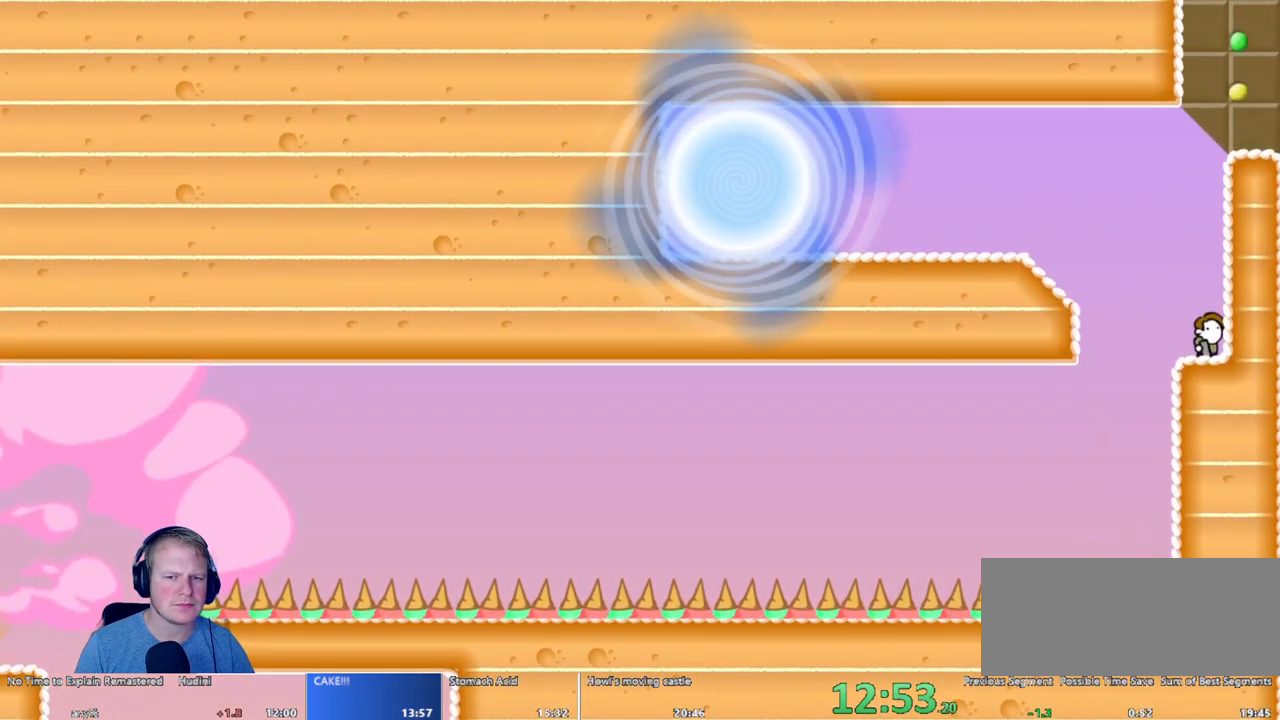
{"keys": ["a"], "mouse": ["left"], "events": [[67, "mouse_left", "down"], [133, "a", "down"]]}
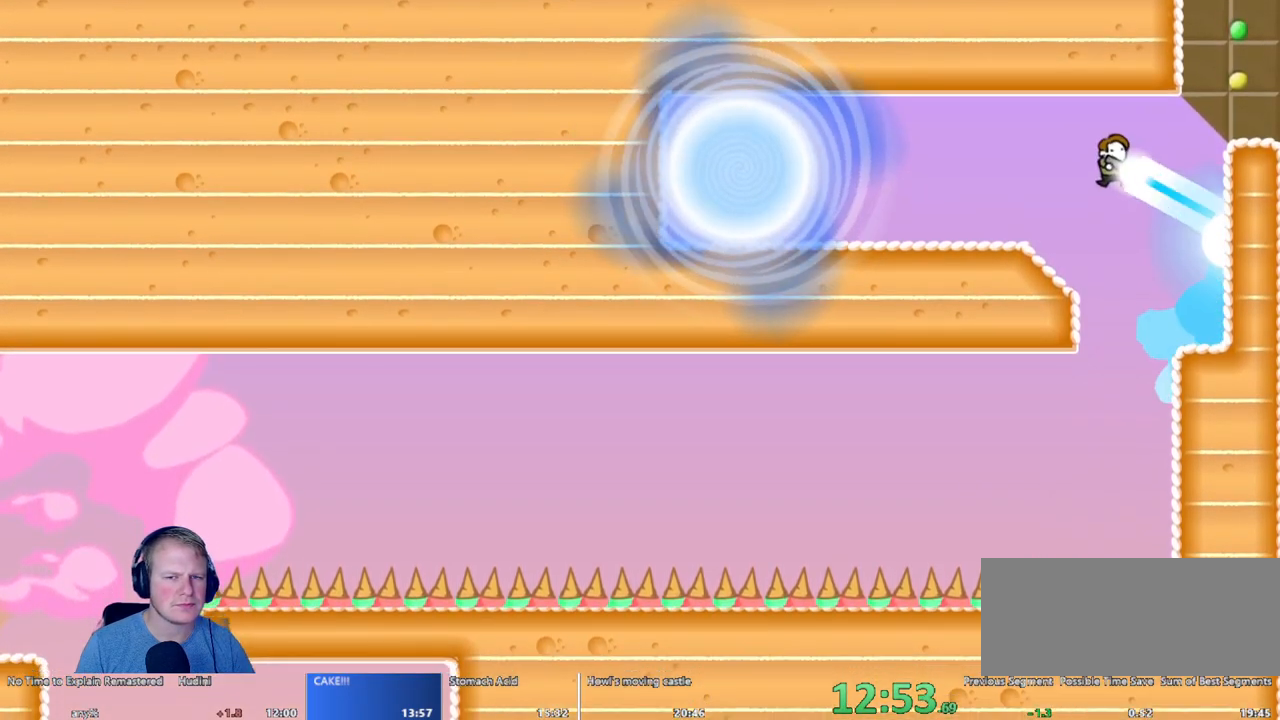
{"keys": [], "mouse": [], "events": [[467, "mouse_left", "up"], [500, "a", "up"]]}
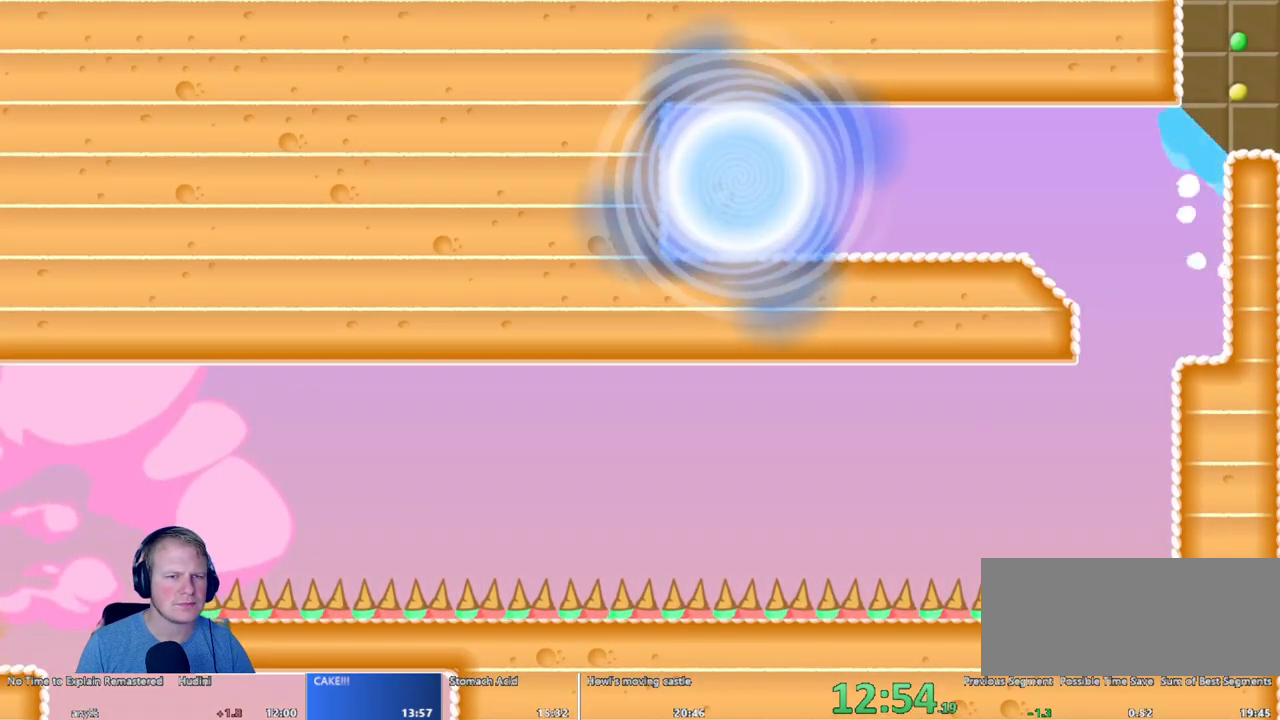
{"keys": [], "mouse": [], "events": []}
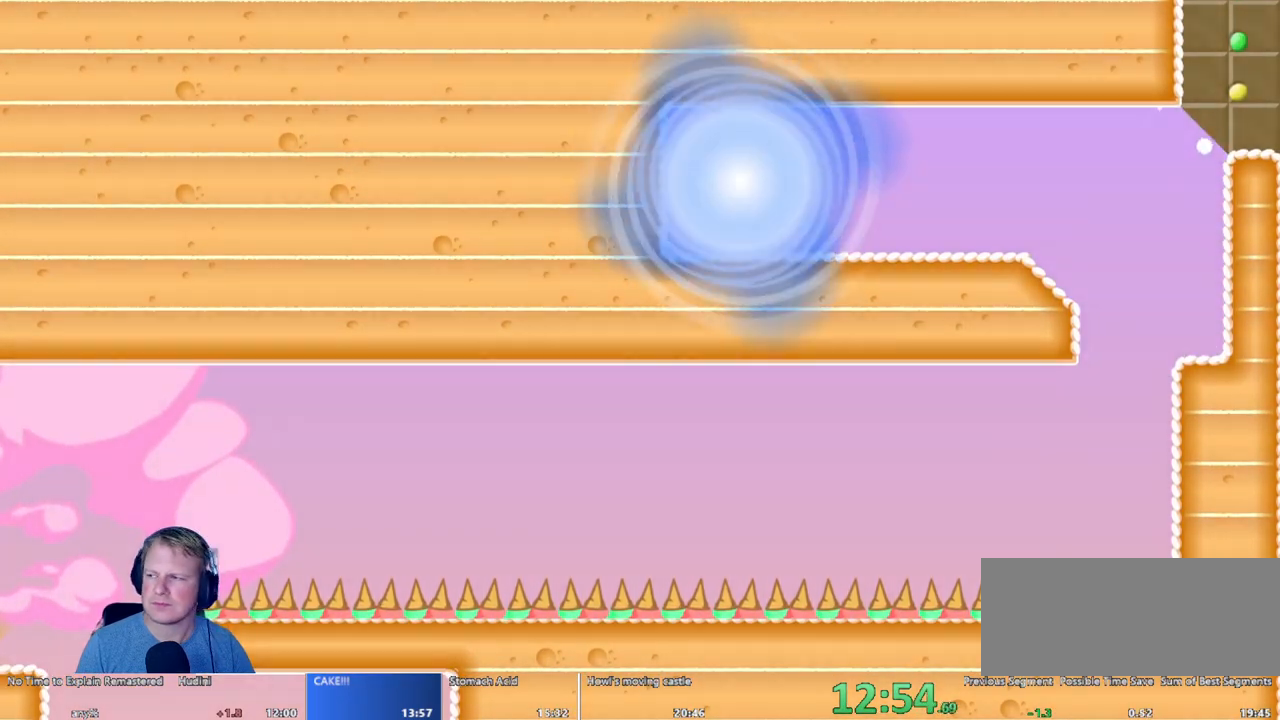
{"keys": [], "mouse": [], "events": []}
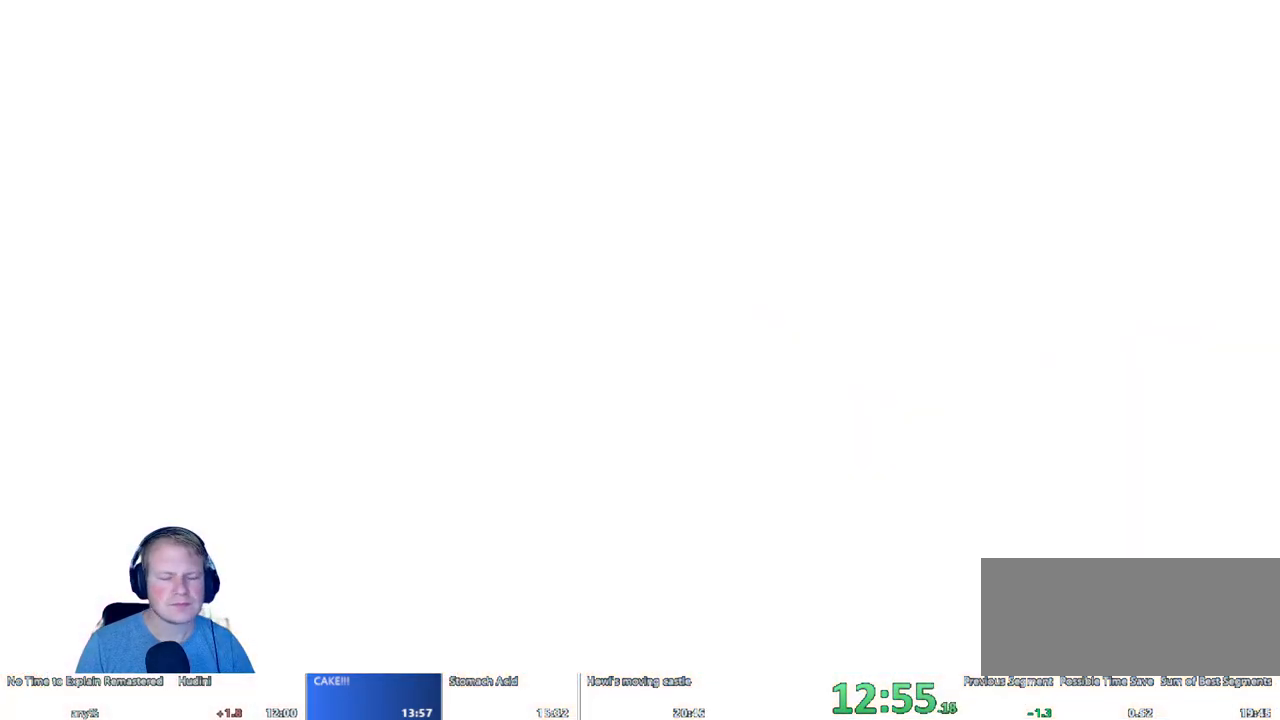
{"keys": [], "mouse": [], "events": []}
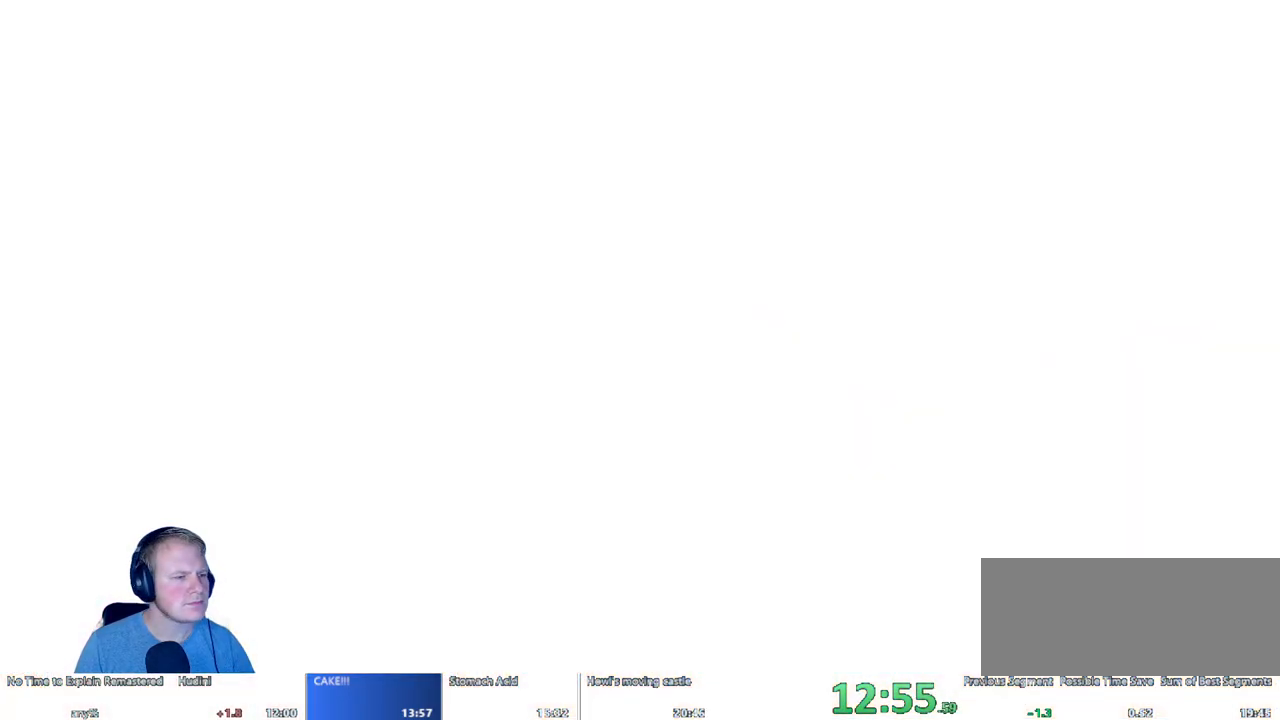
{"keys": [], "mouse": [], "events": []}
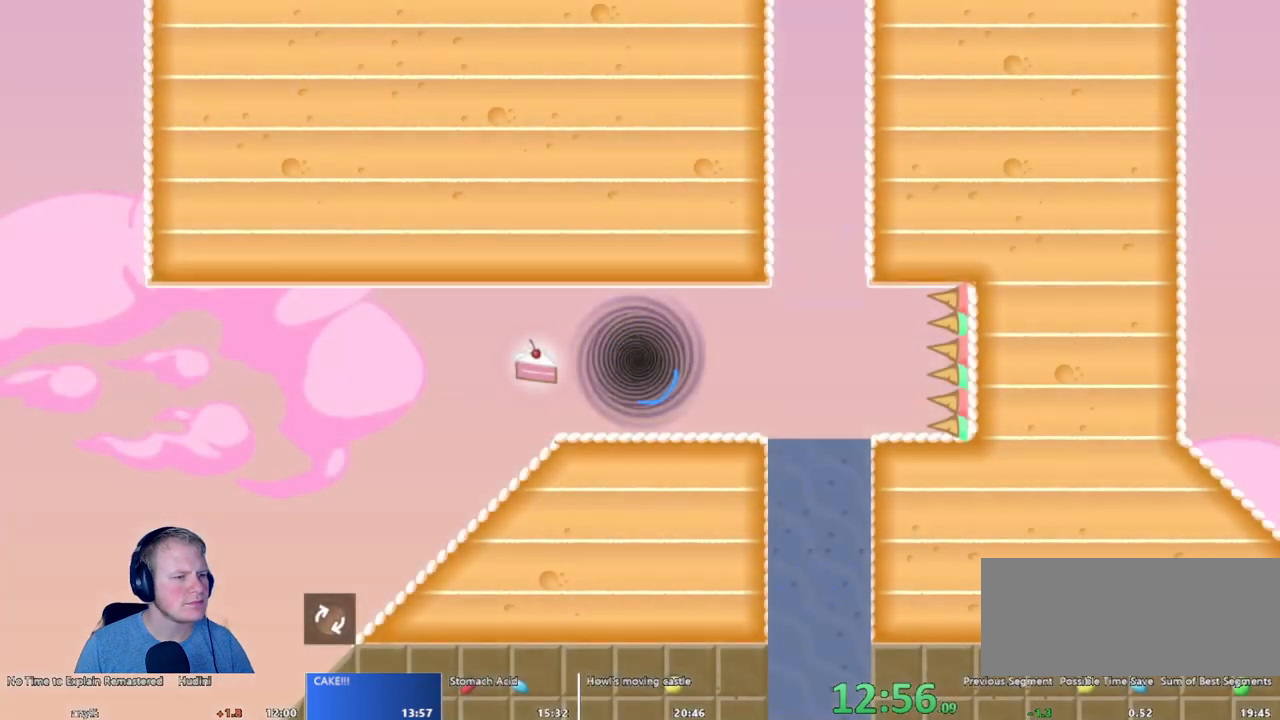
{"keys": ["a"], "mouse": [], "events": [[167, "a", "down"]]}
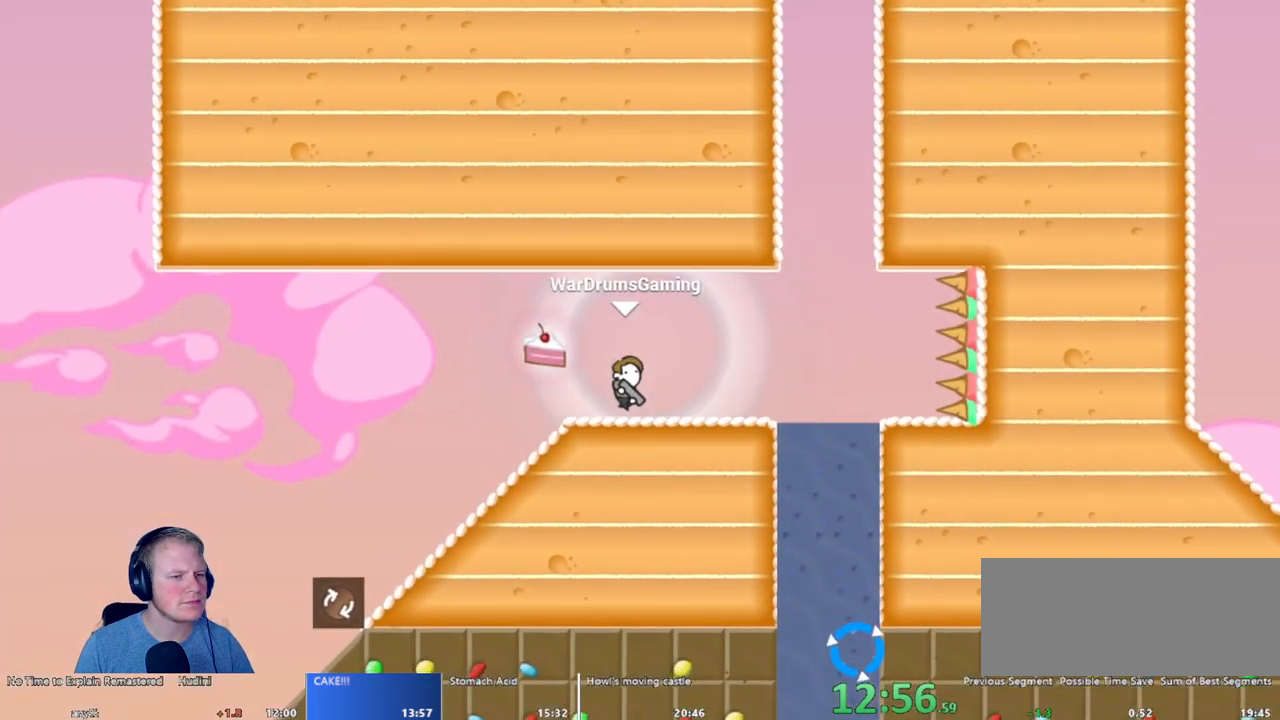
{"keys": ["a"], "mouse": [], "events": []}
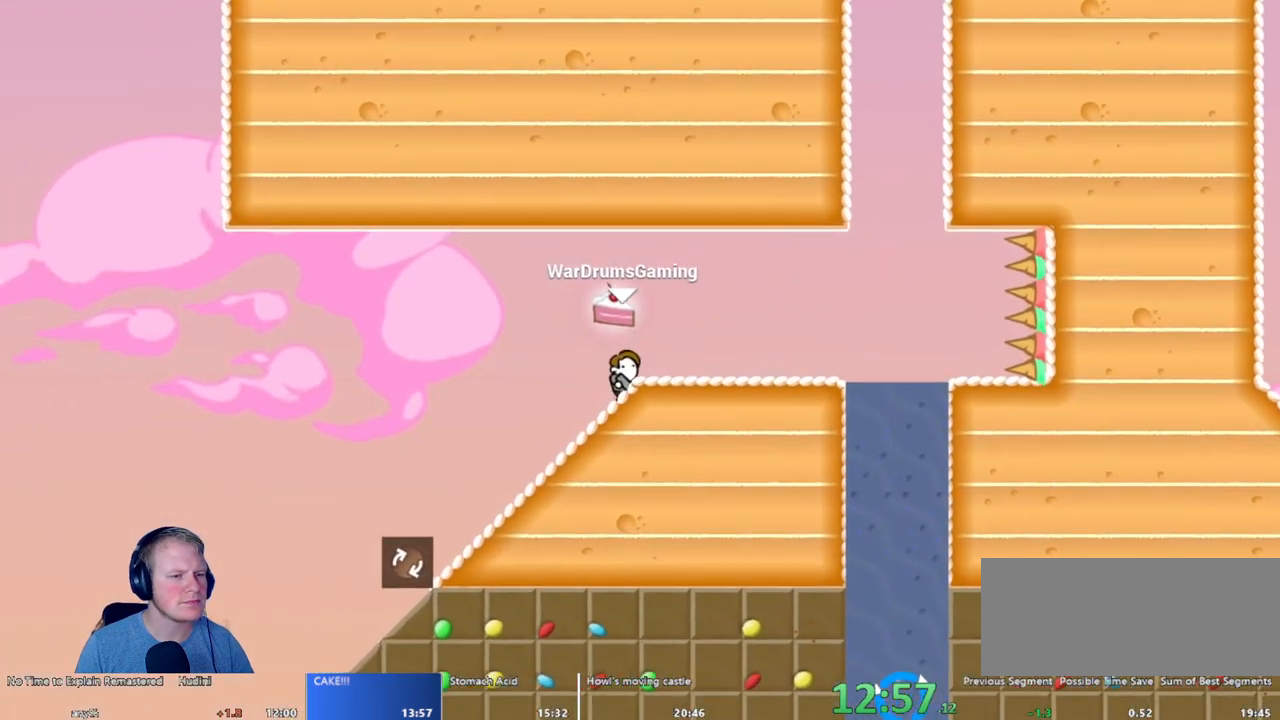
{"keys": ["a"], "mouse": [], "events": [[150, "mouse_left", "down"], [233, "mouse_left", "up"], [383, "a", "up"], [483, "a", "down"]]}
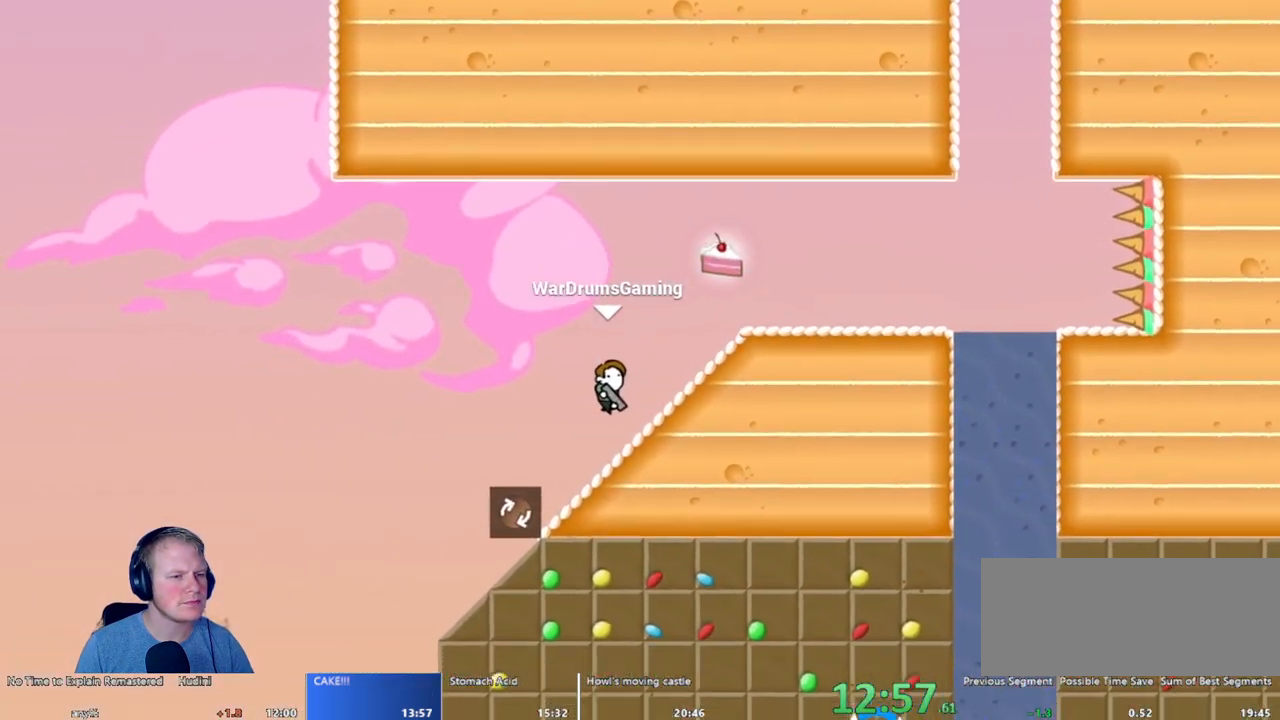
{"keys": ["a"], "mouse": ["left"], "events": [[300, "mouse_left", "down"]]}
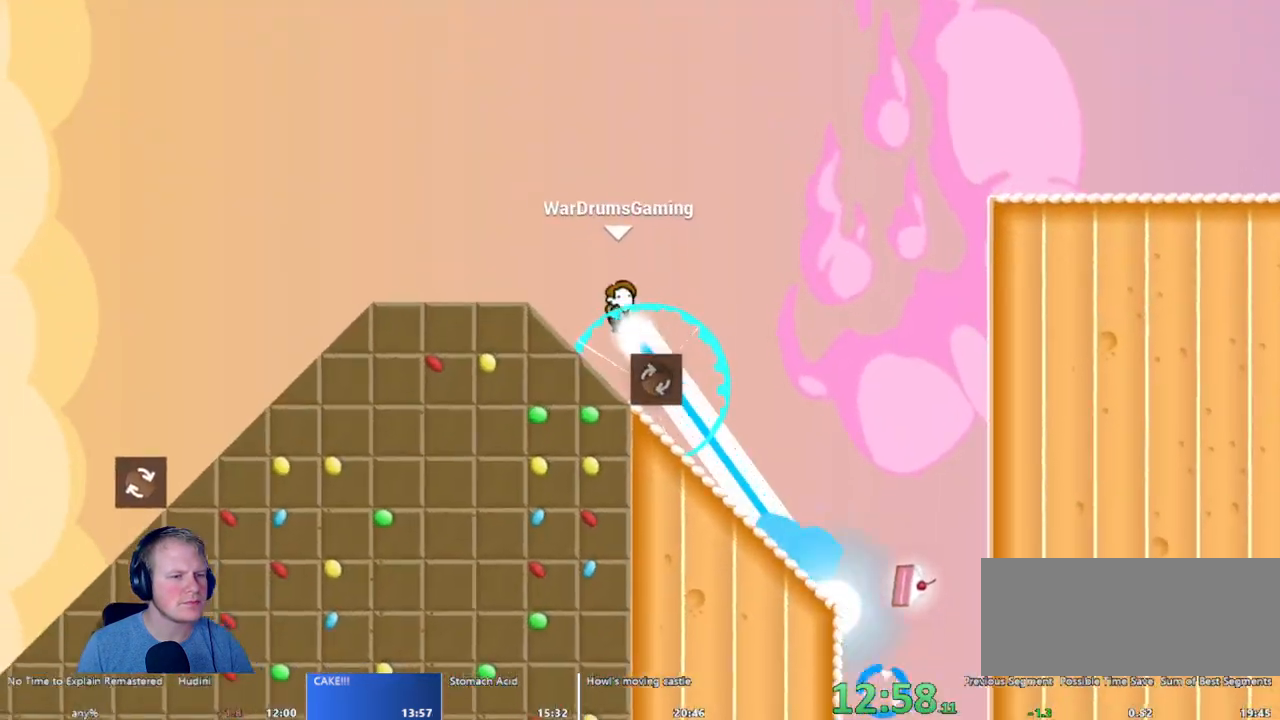
{"keys": ["a"], "mouse": [], "events": [[233, "mouse_left", "up"]]}
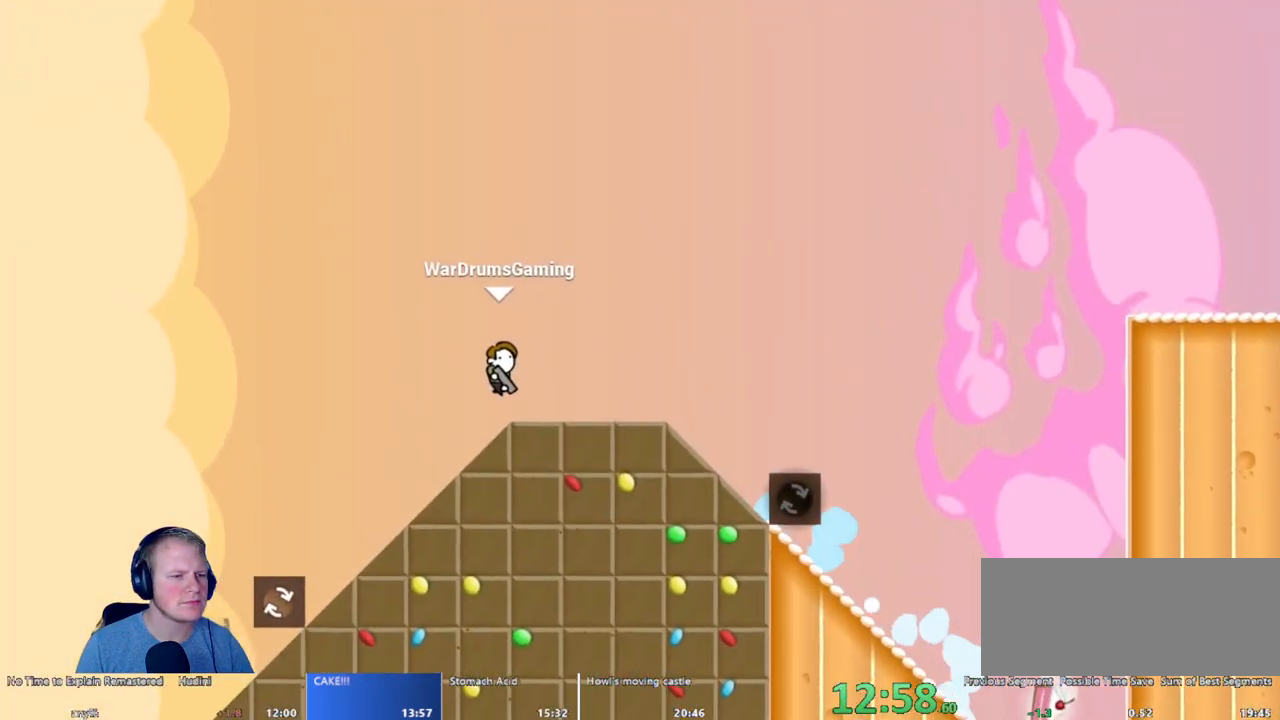
{"keys": ["a"], "mouse": [], "events": [[100, "a", "up"], [433, "a", "down"]]}
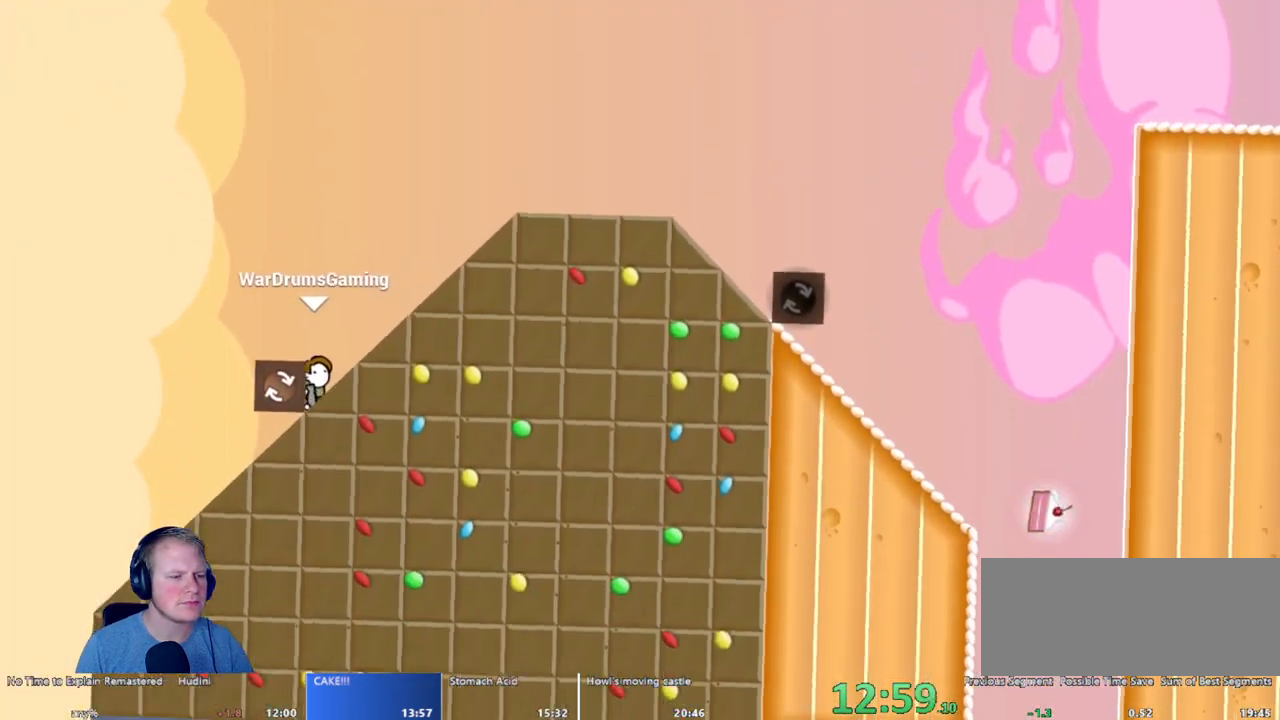
{"keys": ["d"], "mouse": [], "events": [[83, "a", "up"], [83, "d", "down"], [217, "mouse_left", "down"], [350, "mouse_left", "up"]]}
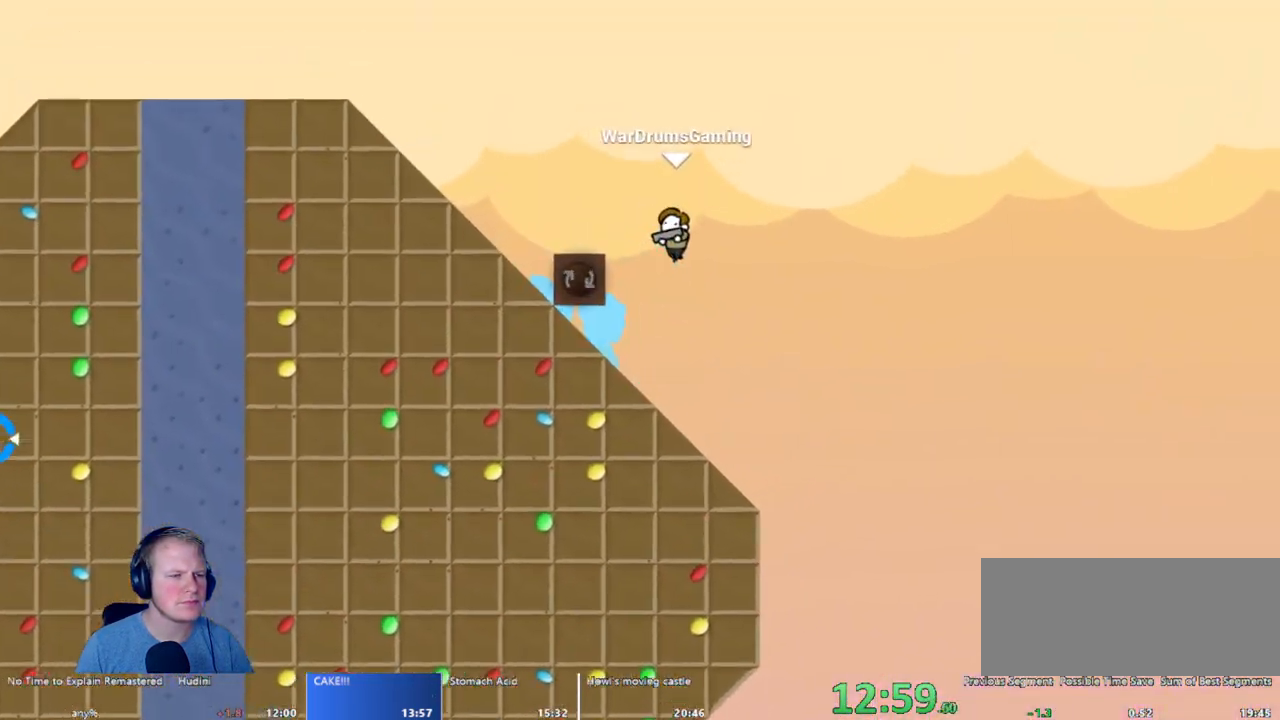
{"keys": ["d"], "mouse": [], "events": [[283, "mouse_left", "down"], [417, "mouse_left", "up"]]}
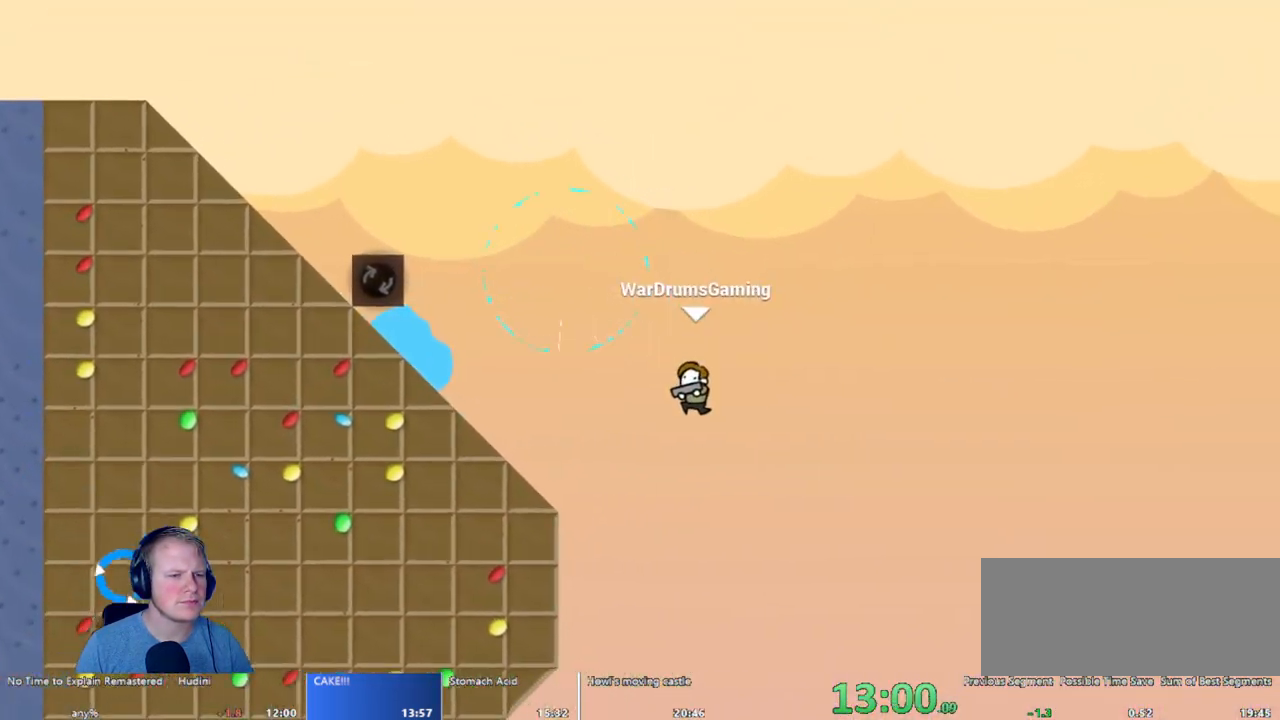
{"keys": ["d"], "mouse": ["left"], "events": [[50, "mouse_left", "down"], [200, "mouse_left", "up"], [483, "mouse_left", "down"]]}